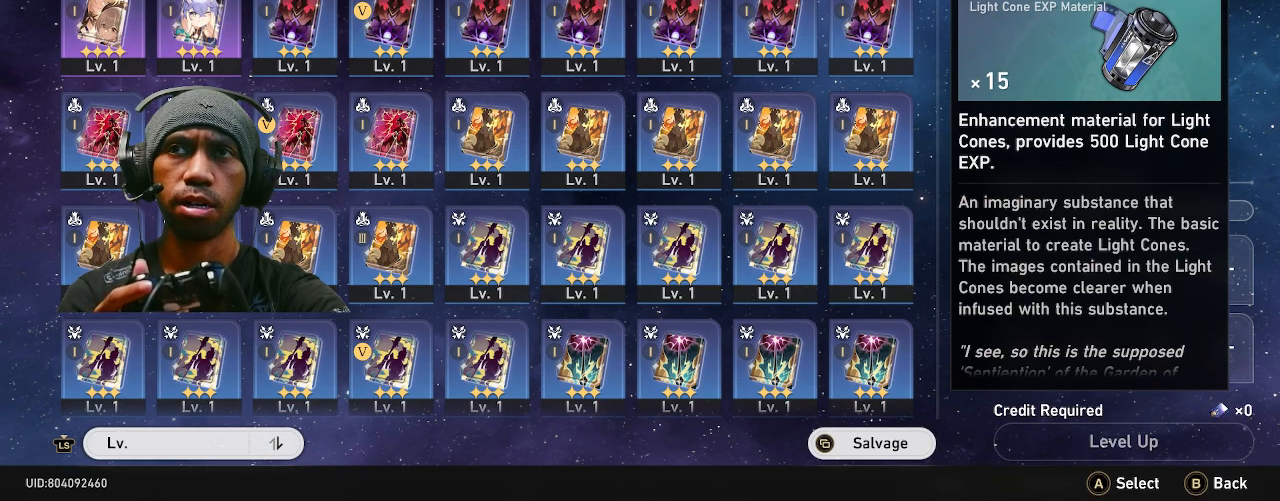
Gameplay with a controller (PlayStation layout); each line is a JSON object with the inputs held at the frame after it. "events" lists button and stick changes between this image and that frame as [ms after this image, input, new state], when the widget could be followed in between. Not read: DPAD_LEFT L3.
{"buttons": ["R2"], "left_stick": "center", "right_stick": "center", "events": [[150, "left_stick", "center"]]}
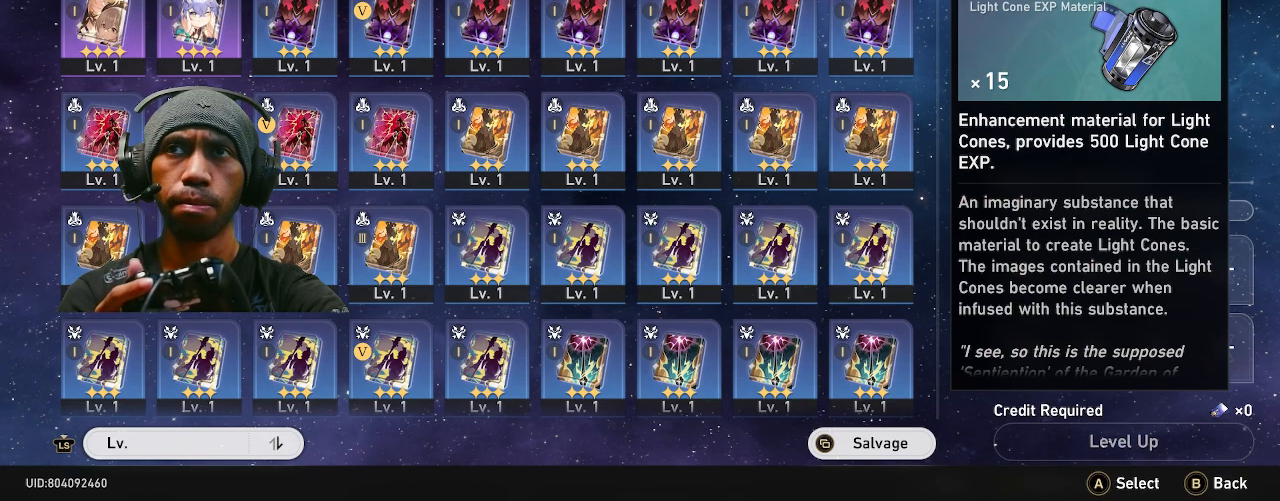
{"buttons": ["R2"], "left_stick": "right", "right_stick": "center", "events": [[233, "left_stick", "right"], [400, "left_stick", "center"], [450, "left_stick", "right"]]}
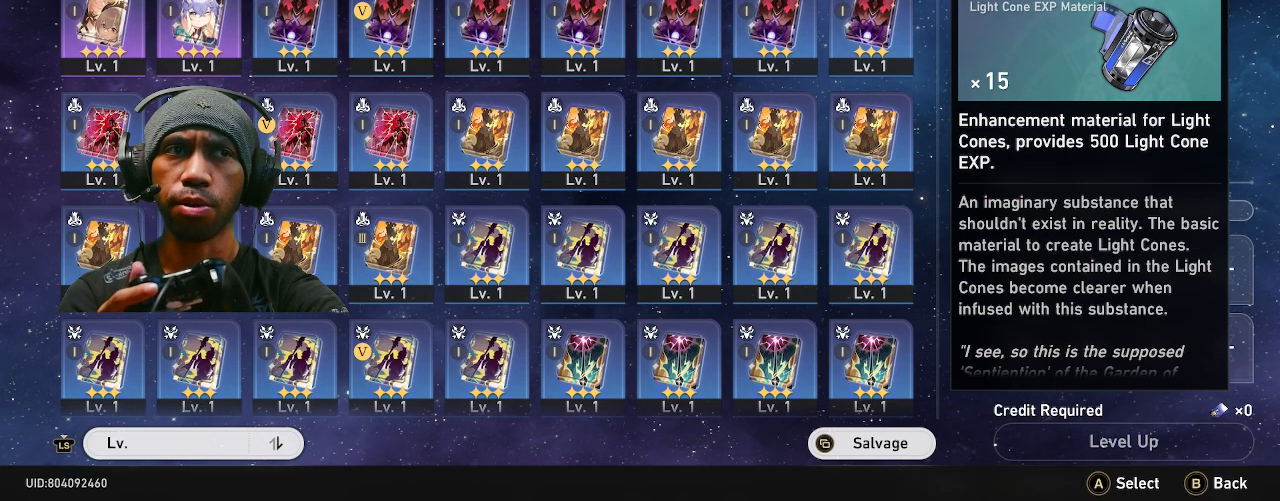
{"buttons": ["R2"], "left_stick": "center", "right_stick": "center", "events": [[100, "left_stick", "center"]]}
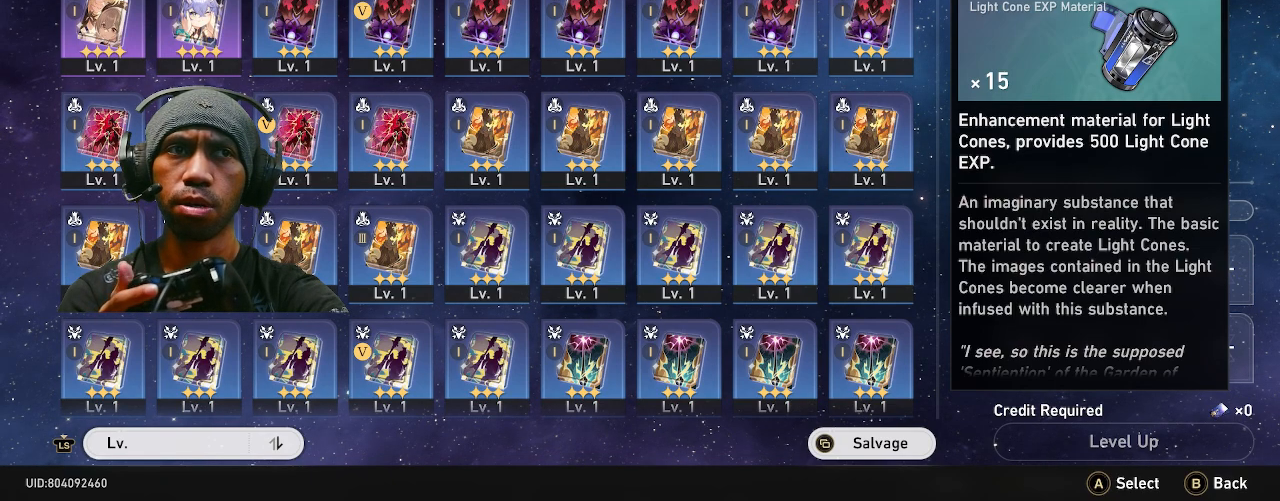
{"buttons": ["R2"], "left_stick": "center", "right_stick": "center", "events": []}
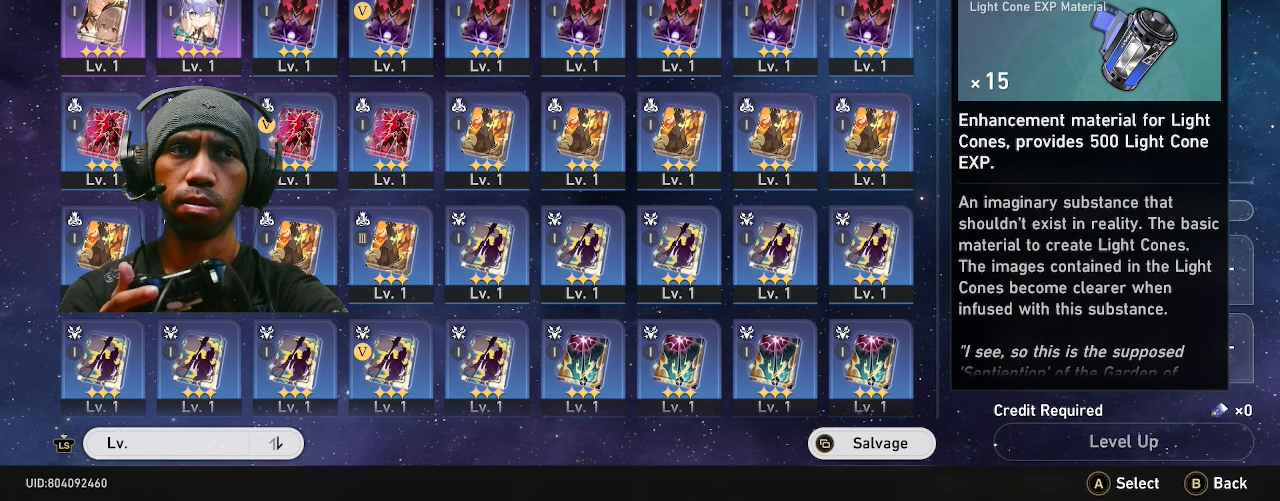
{"buttons": ["R2"], "left_stick": "center", "right_stick": "center", "events": []}
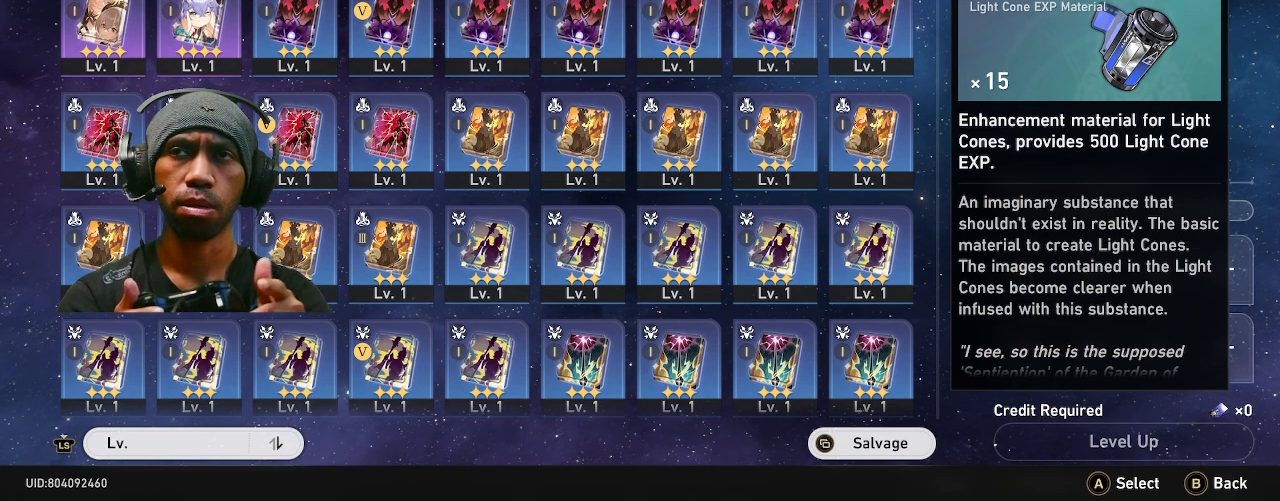
{"buttons": ["CIRCLE", "R2"], "left_stick": "center", "right_stick": "center", "events": [[433, "CIRCLE", "down"]]}
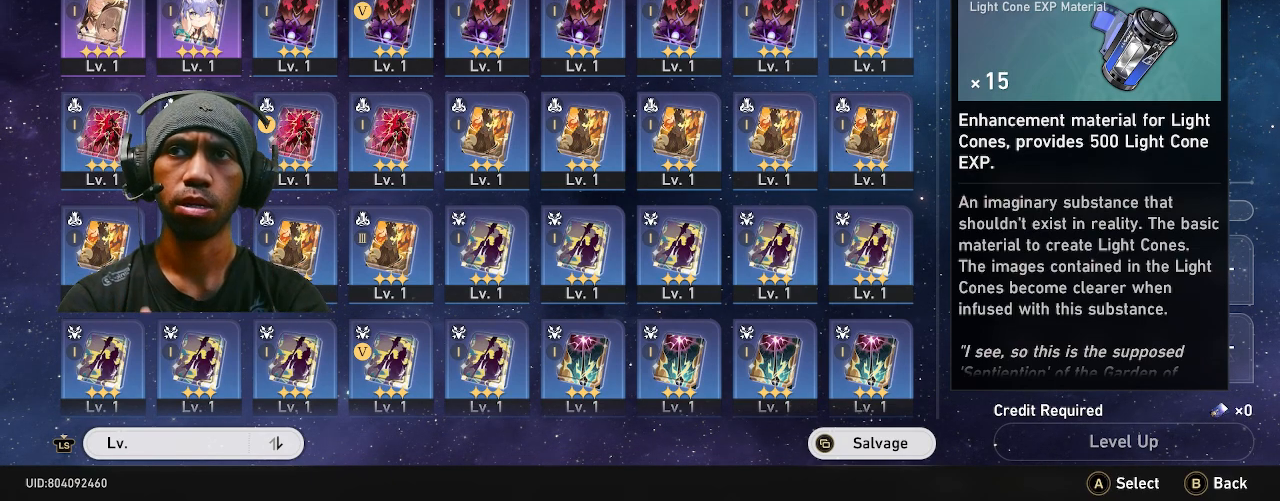
{"buttons": ["R2"], "left_stick": "center", "right_stick": "center", "events": [[33, "CIRCLE", "up"]]}
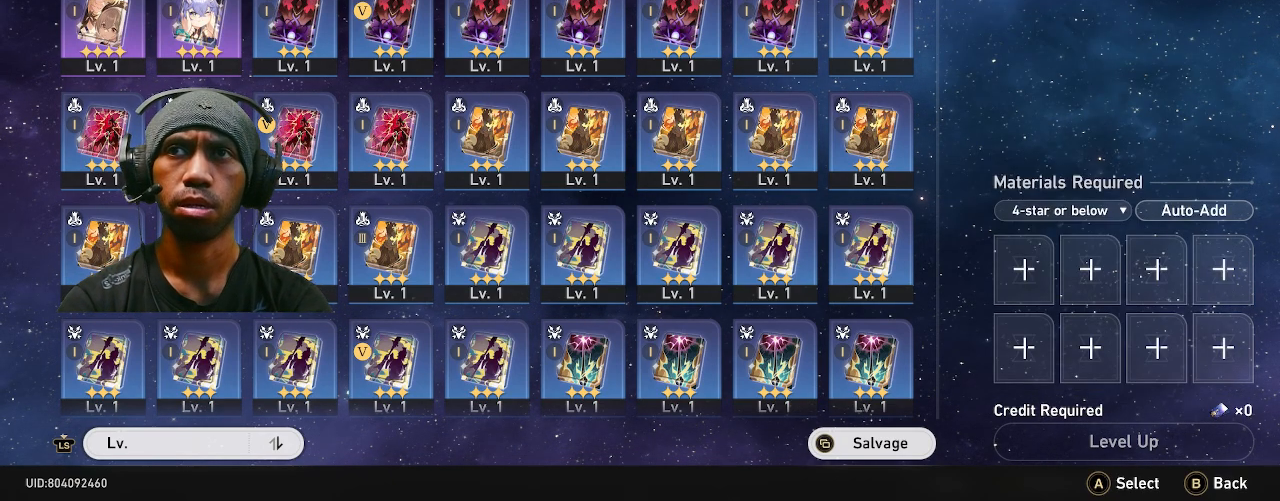
{"buttons": ["R2"], "left_stick": "center", "right_stick": "center", "events": [[67, "CIRCLE", "down"], [167, "CIRCLE", "up"]]}
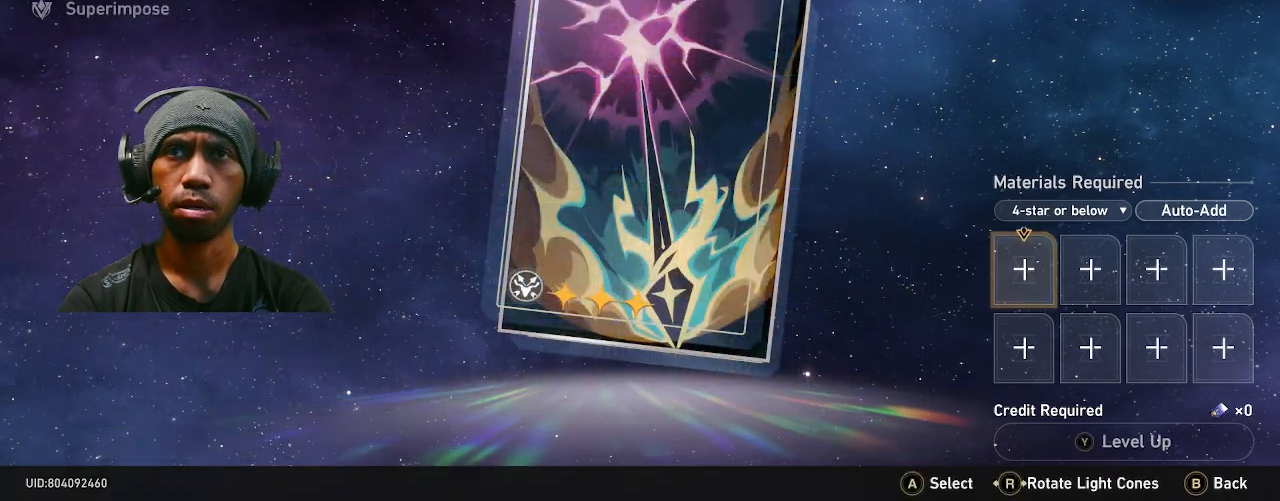
{"buttons": ["R2"], "left_stick": "center", "right_stick": "center", "events": []}
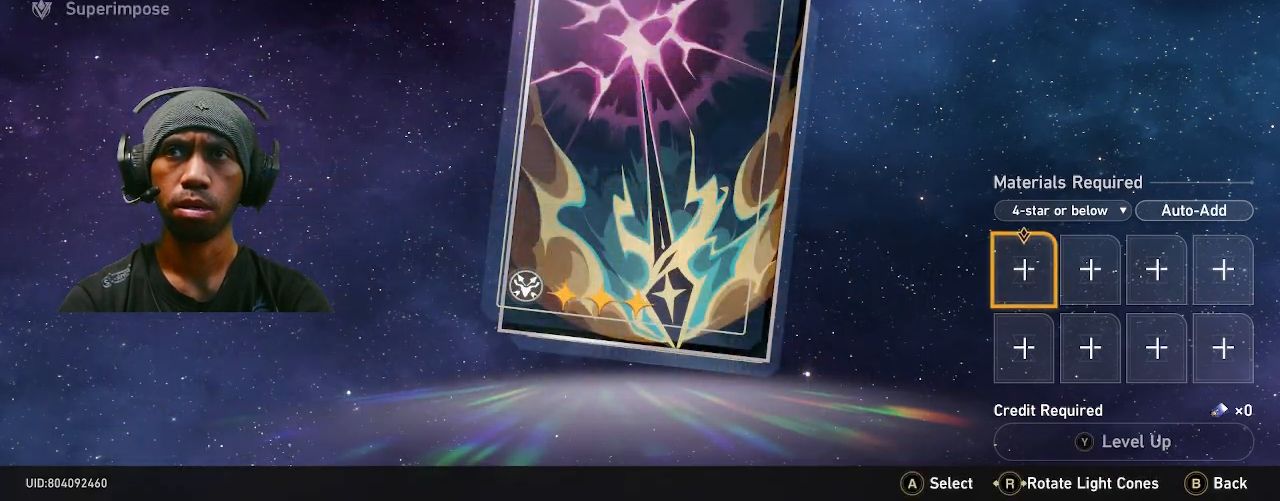
{"buttons": ["R2"], "left_stick": "center", "right_stick": "center", "events": []}
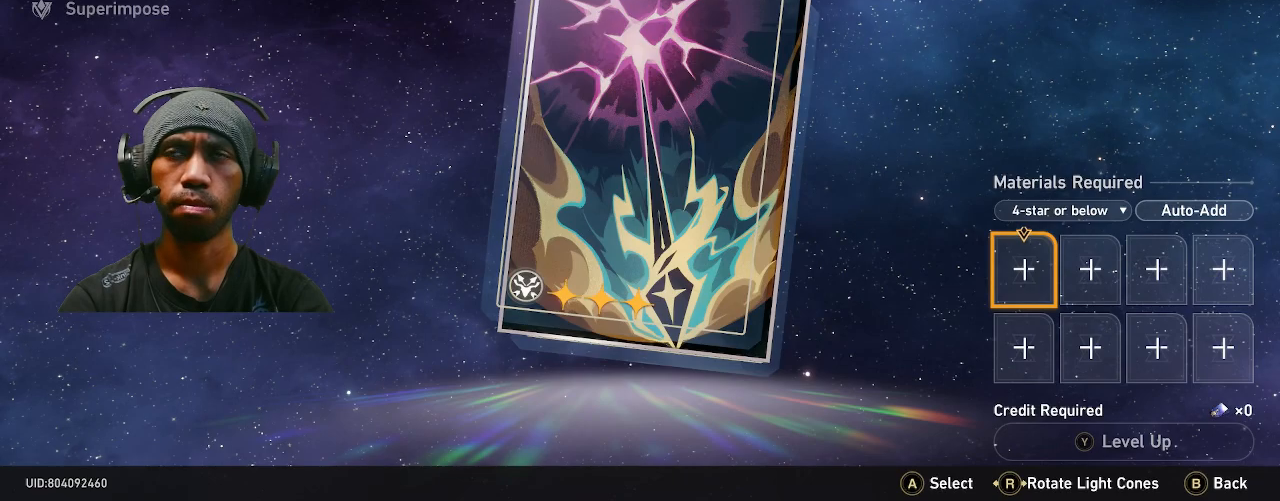
{"buttons": ["R2"], "left_stick": "center", "right_stick": "center", "events": [[50, "CROSS", "down"], [167, "CROSS", "up"]]}
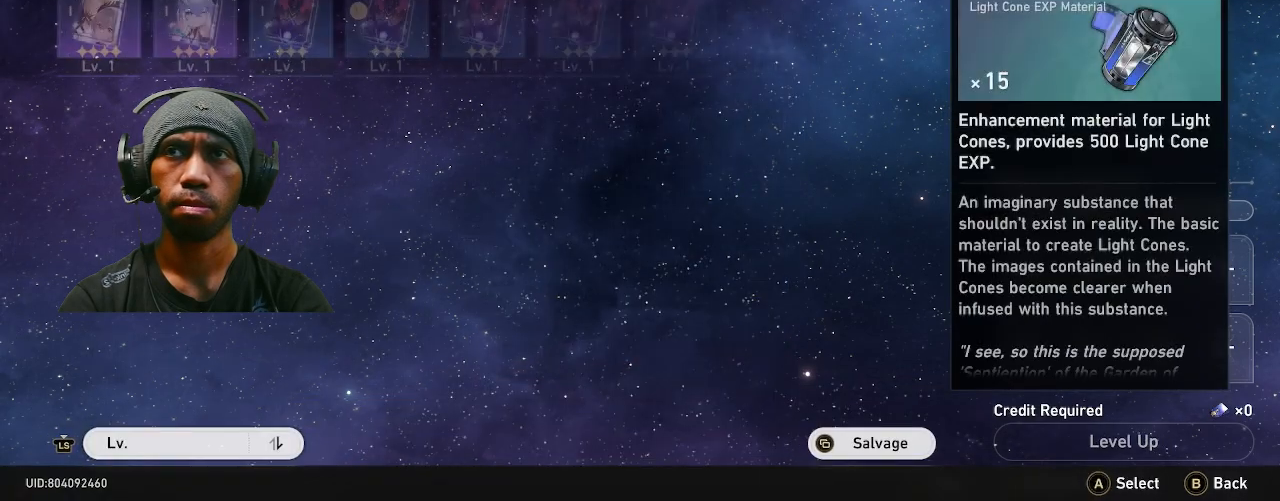
{"buttons": ["R2"], "left_stick": "right", "right_stick": "center", "events": [[400, "left_stick", "right"]]}
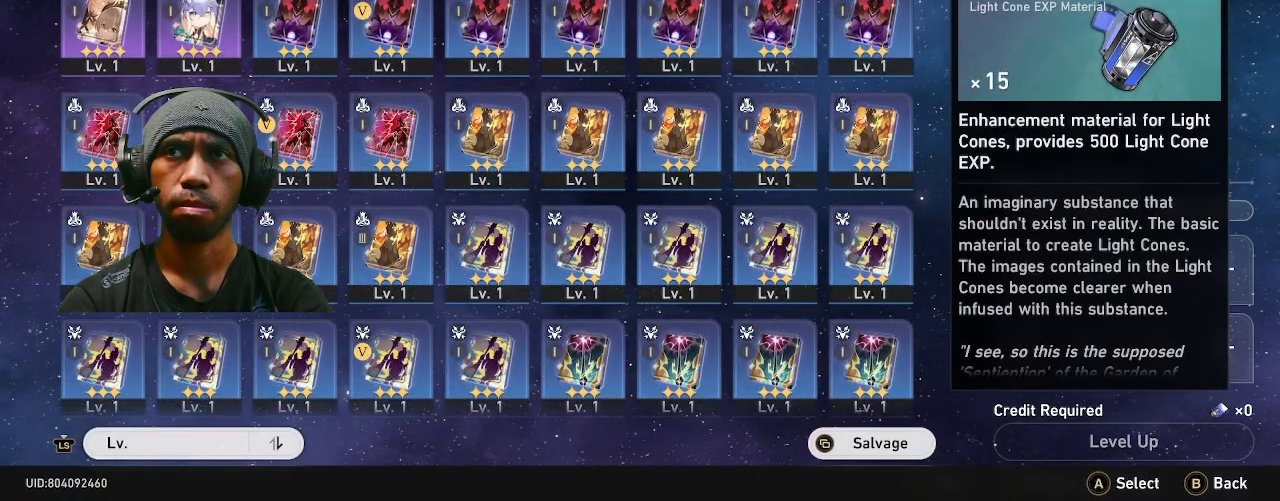
{"buttons": ["R2"], "left_stick": "right", "right_stick": "center", "events": [[83, "left_stick", "center"], [217, "left_stick", "right"], [367, "left_stick", "center"], [500, "left_stick", "right"]]}
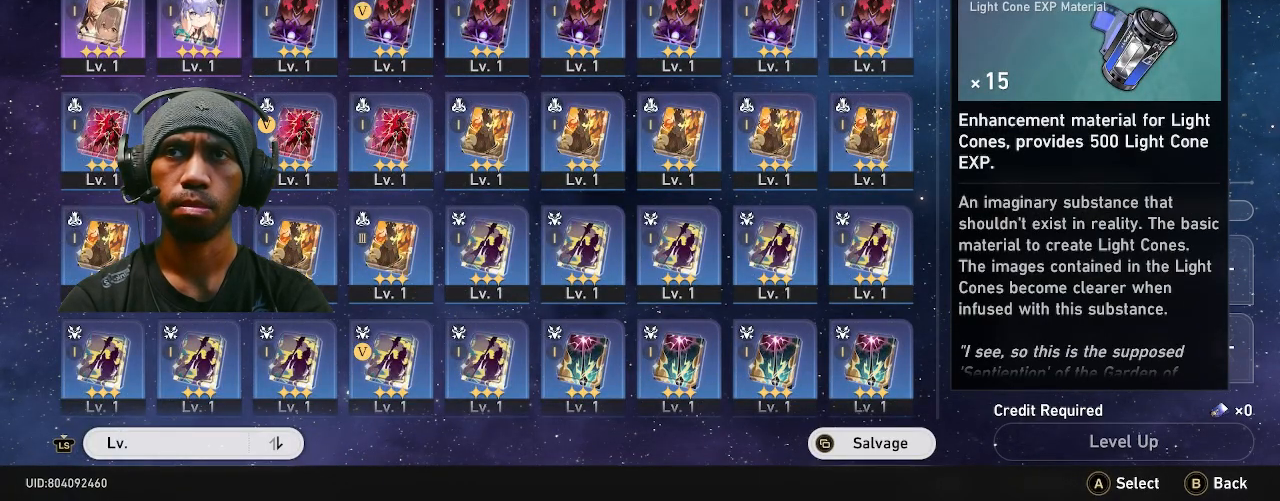
{"buttons": ["R2"], "left_stick": "center", "right_stick": "center", "events": [[150, "left_stick", "center"], [300, "left_stick", "right"], [467, "left_stick", "center"]]}
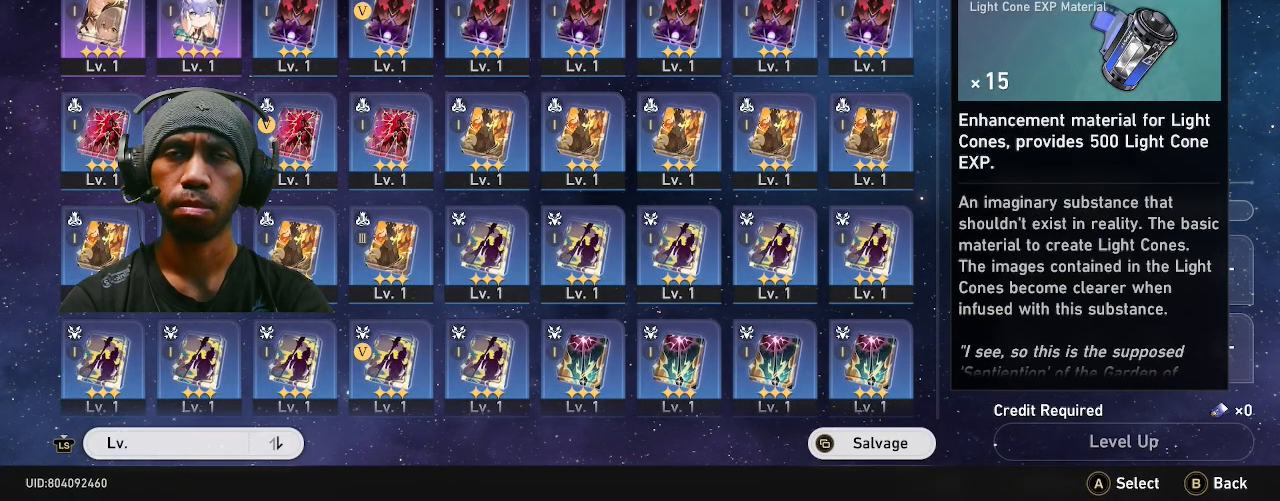
{"buttons": ["R2"], "left_stick": "center", "right_stick": "center", "events": []}
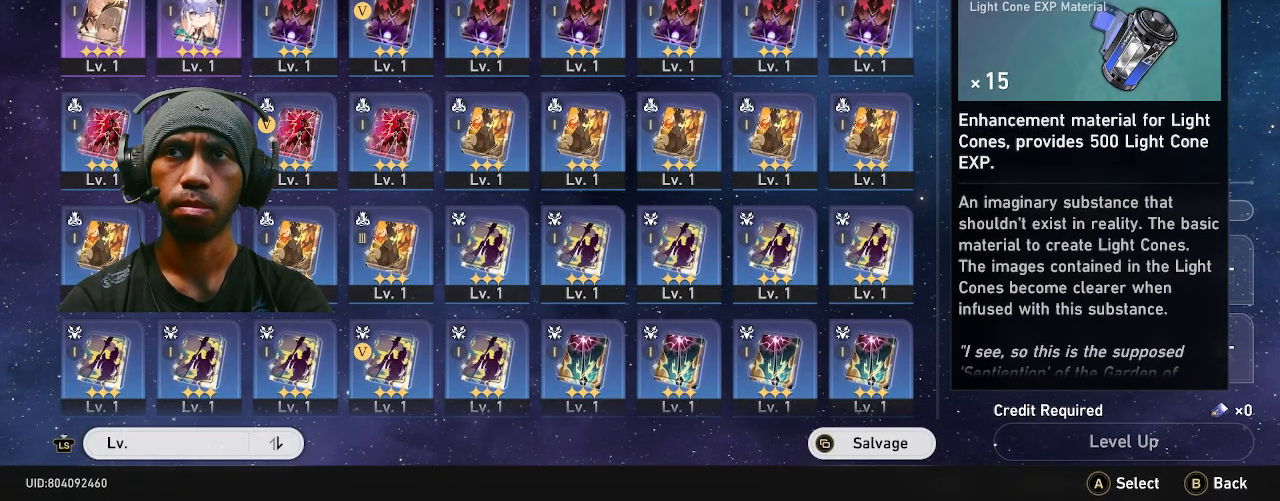
{"buttons": ["R2"], "left_stick": "center", "right_stick": "center", "events": []}
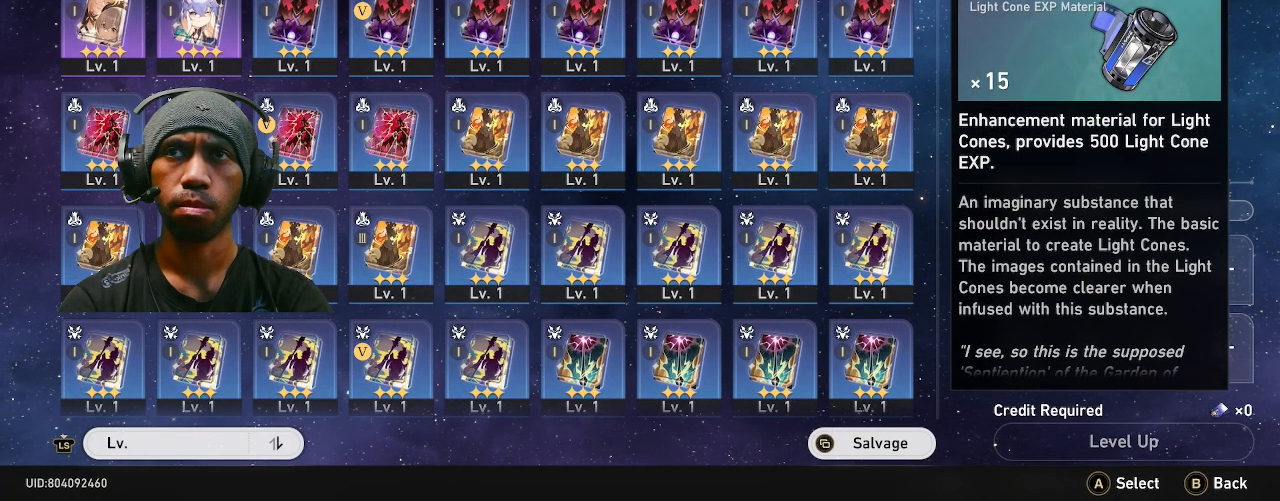
{"buttons": ["R2"], "left_stick": "center", "right_stick": "center", "events": []}
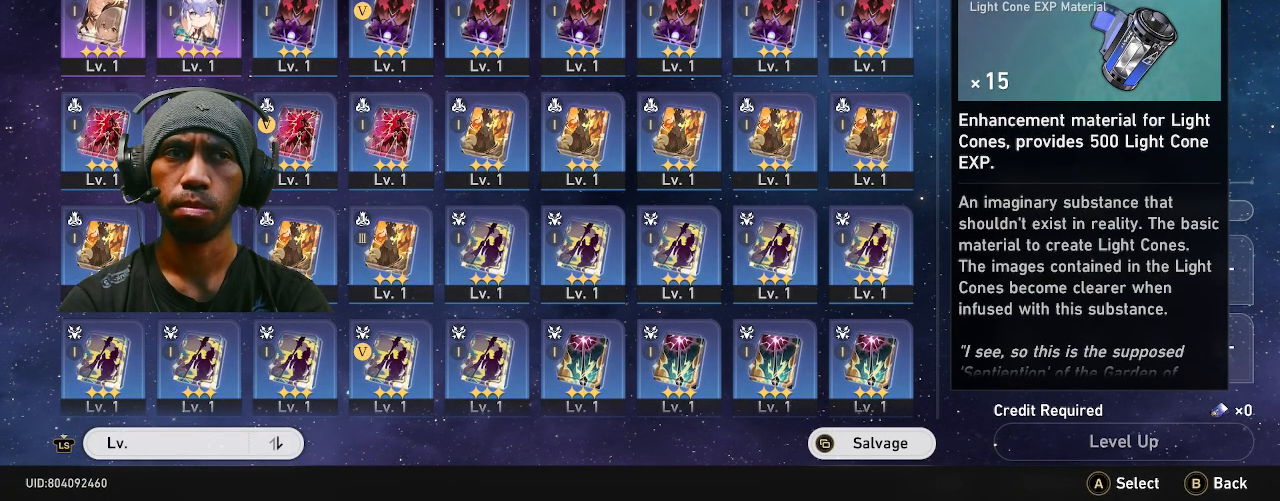
{"buttons": ["R2"], "left_stick": "center", "right_stick": "center", "events": []}
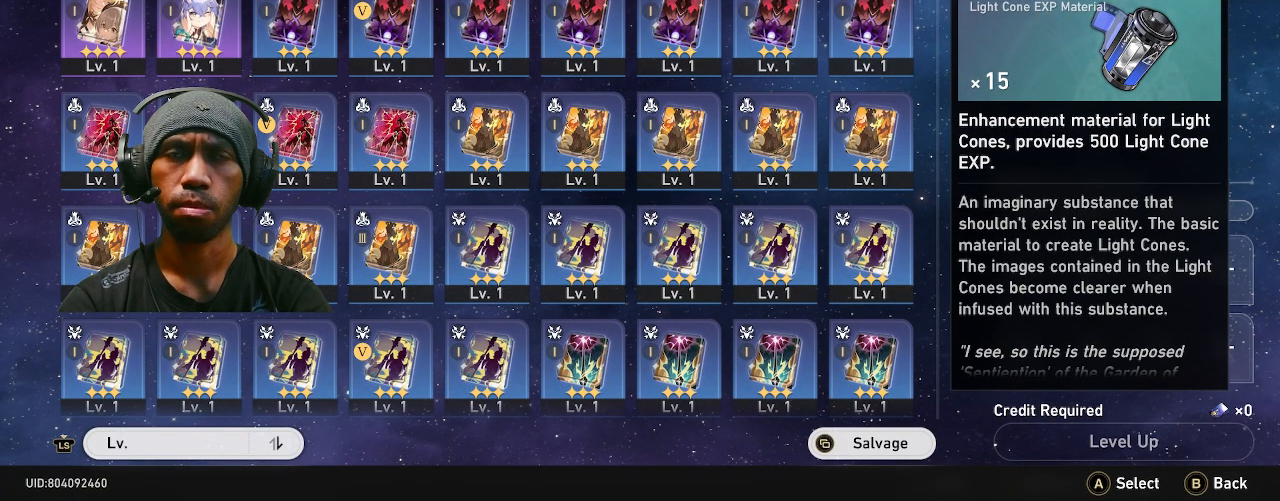
{"buttons": ["CIRCLE", "R2"], "left_stick": "center", "right_stick": "center", "events": [[417, "CIRCLE", "down"]]}
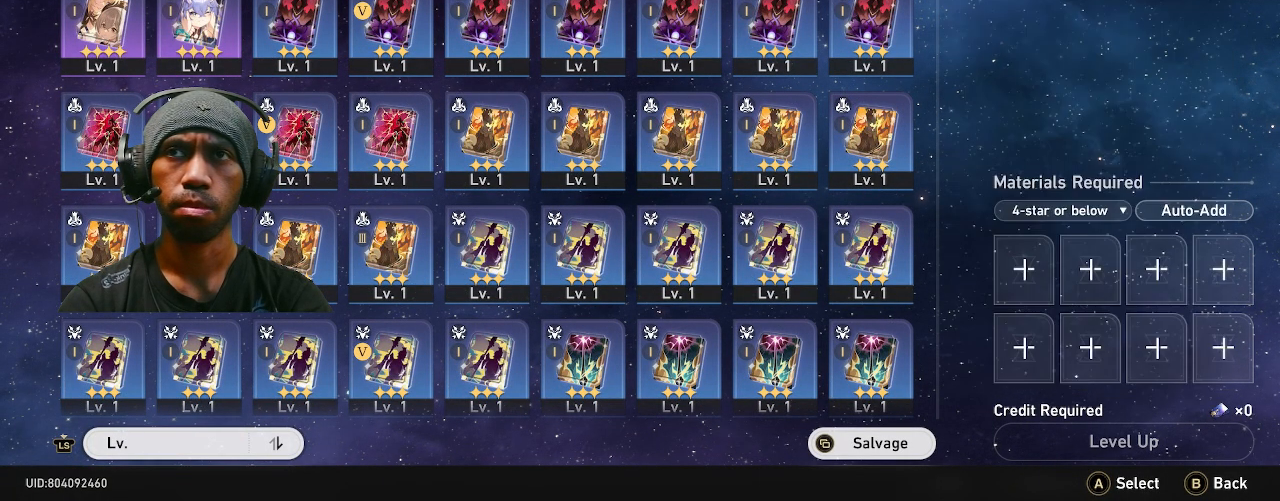
{"buttons": ["CIRCLE", "R2"], "left_stick": "center", "right_stick": "center", "events": [[17, "CIRCLE", "up"], [400, "CIRCLE", "down"]]}
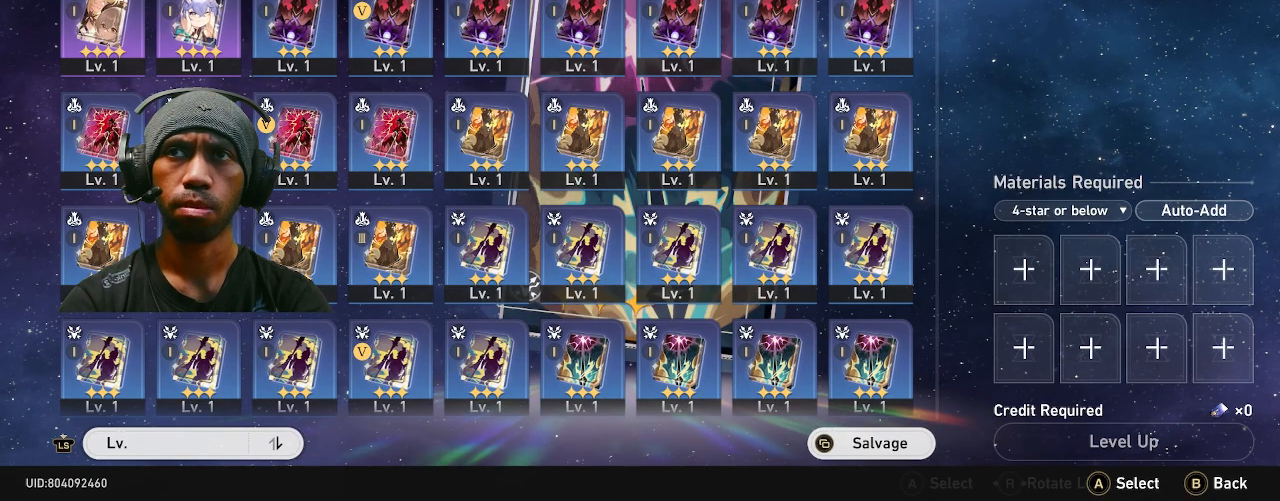
{"buttons": ["R2"], "left_stick": "center", "right_stick": "center", "events": [[33, "CIRCLE", "up"]]}
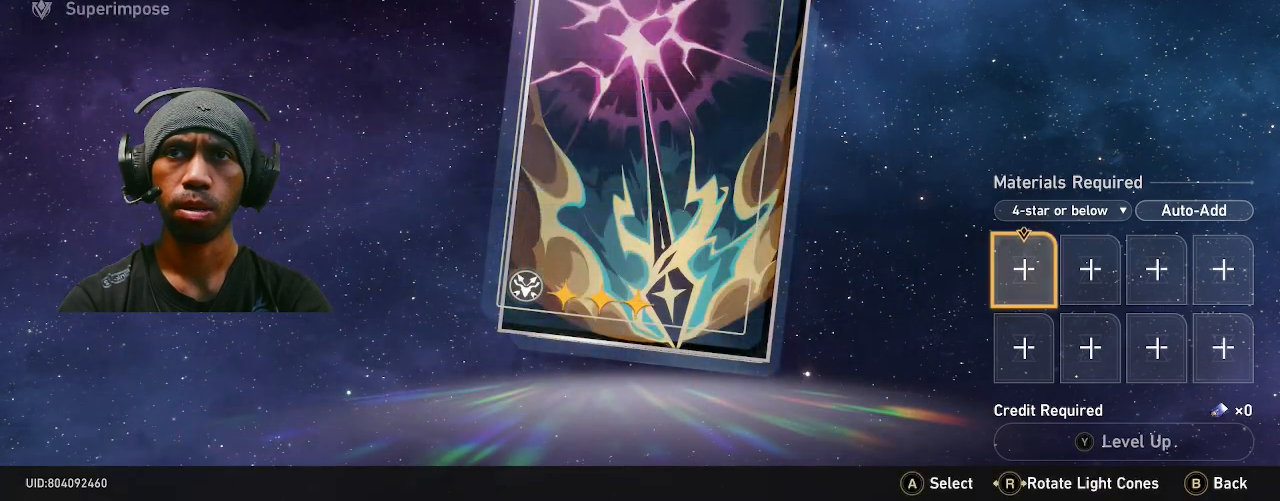
{"buttons": ["R2"], "left_stick": "center", "right_stick": "center", "events": []}
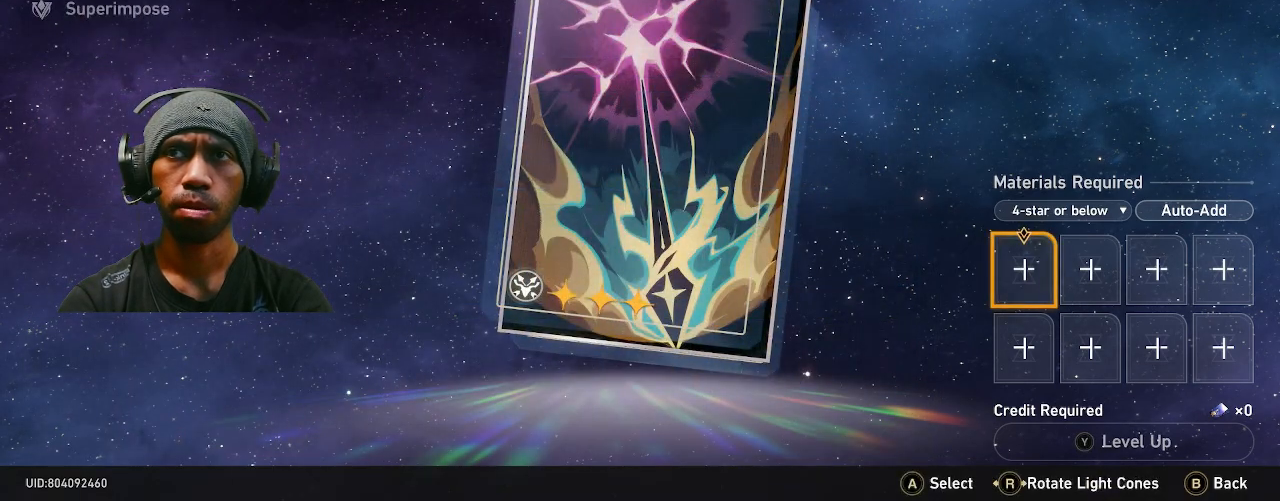
{"buttons": ["R2"], "left_stick": "center", "right_stick": "center", "events": [[133, "CIRCLE", "down"], [200, "CIRCLE", "up"]]}
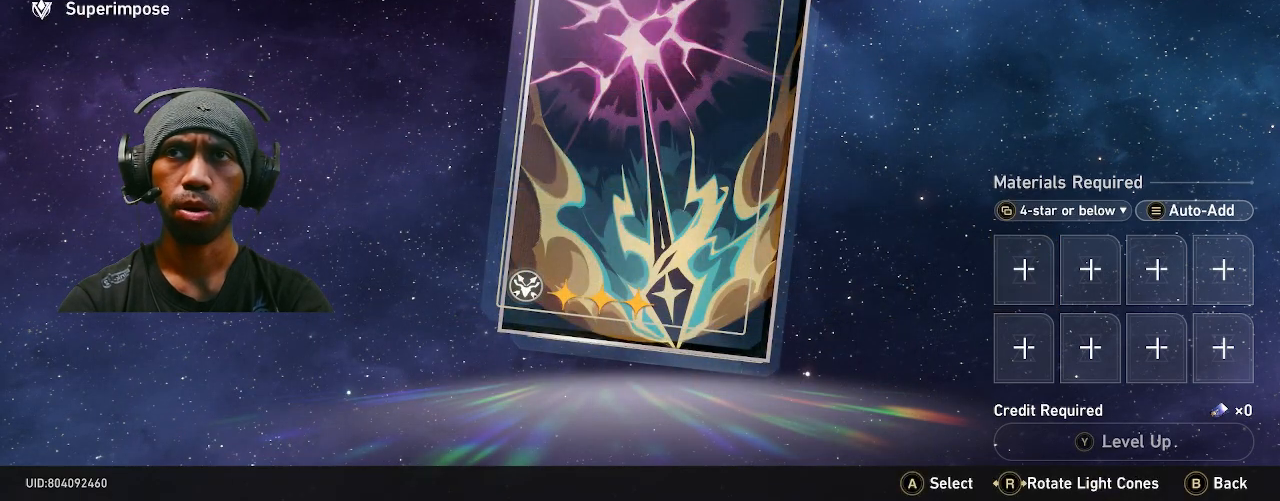
{"buttons": ["R2"], "left_stick": "center", "right_stick": "center", "events": [[367, "CIRCLE", "down"], [467, "CIRCLE", "up"]]}
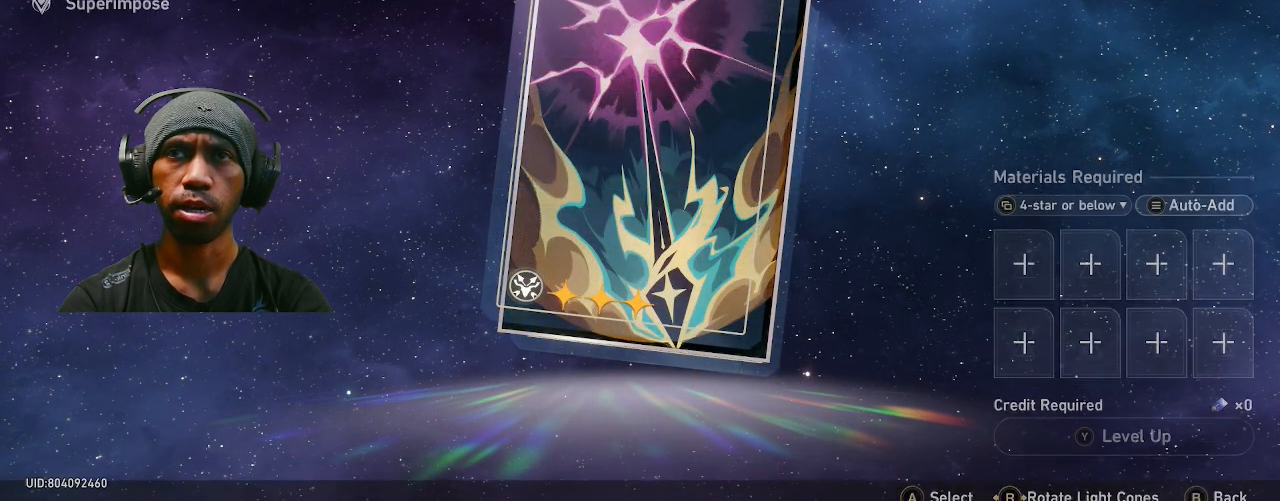
{"buttons": ["R2"], "left_stick": "center", "right_stick": "center", "events": []}
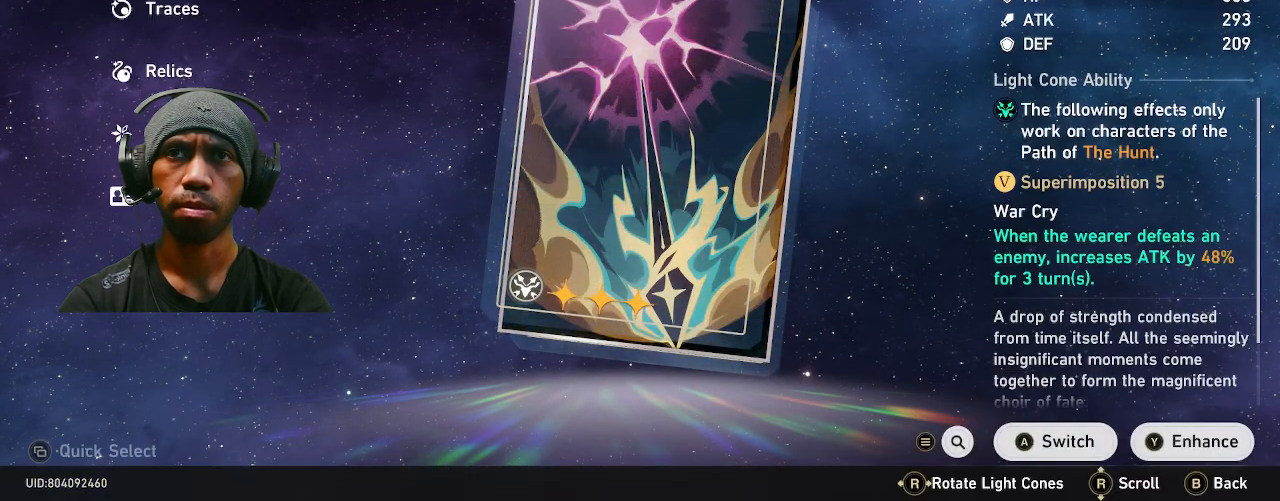
{"buttons": ["R2"], "left_stick": "center", "right_stick": "center", "events": []}
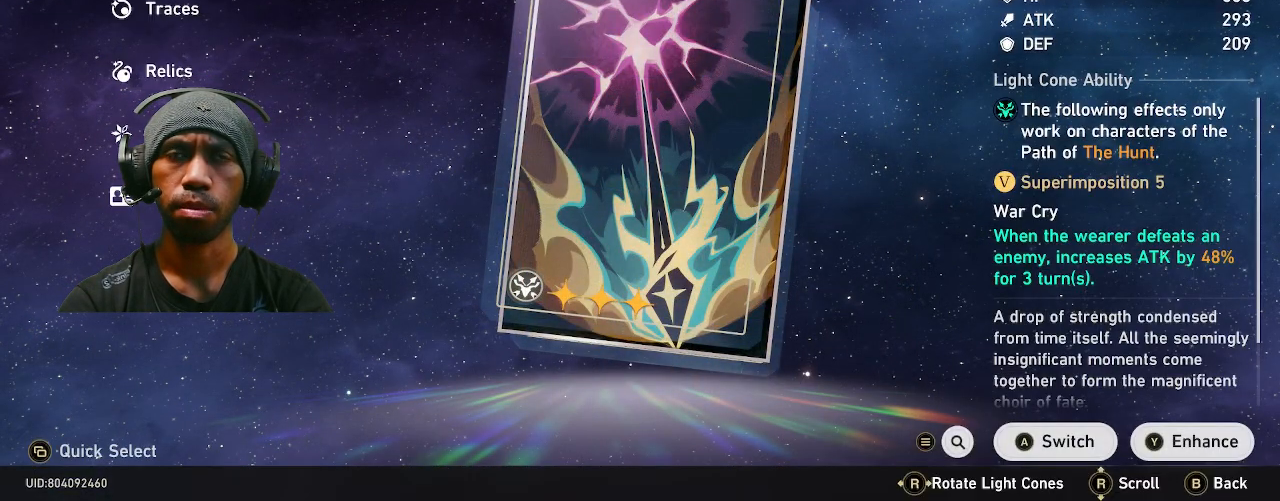
{"buttons": ["R2"], "left_stick": "center", "right_stick": "center", "events": []}
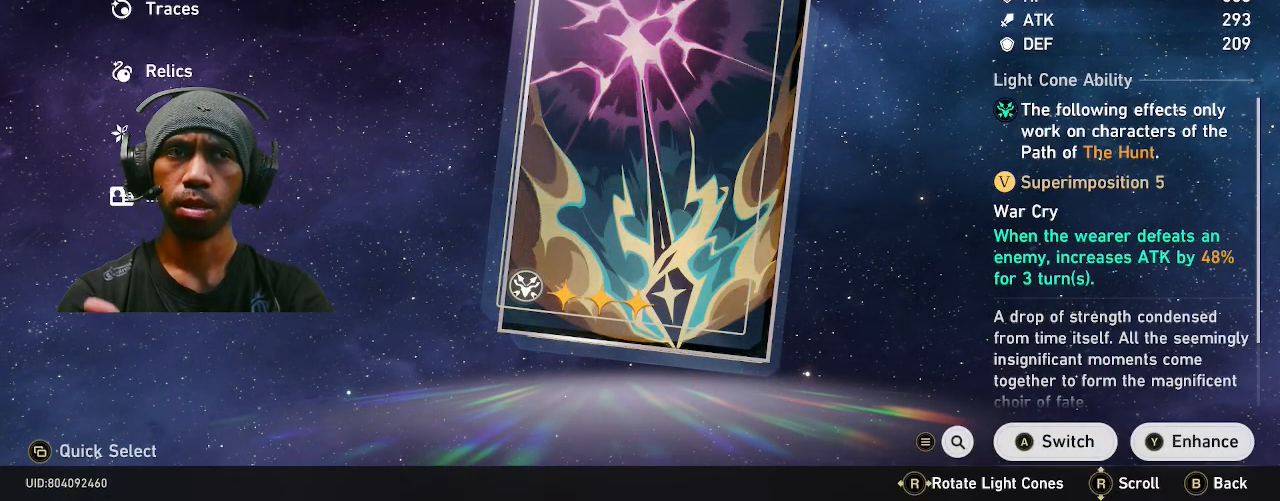
{"buttons": ["R2"], "left_stick": "center", "right_stick": "center", "events": []}
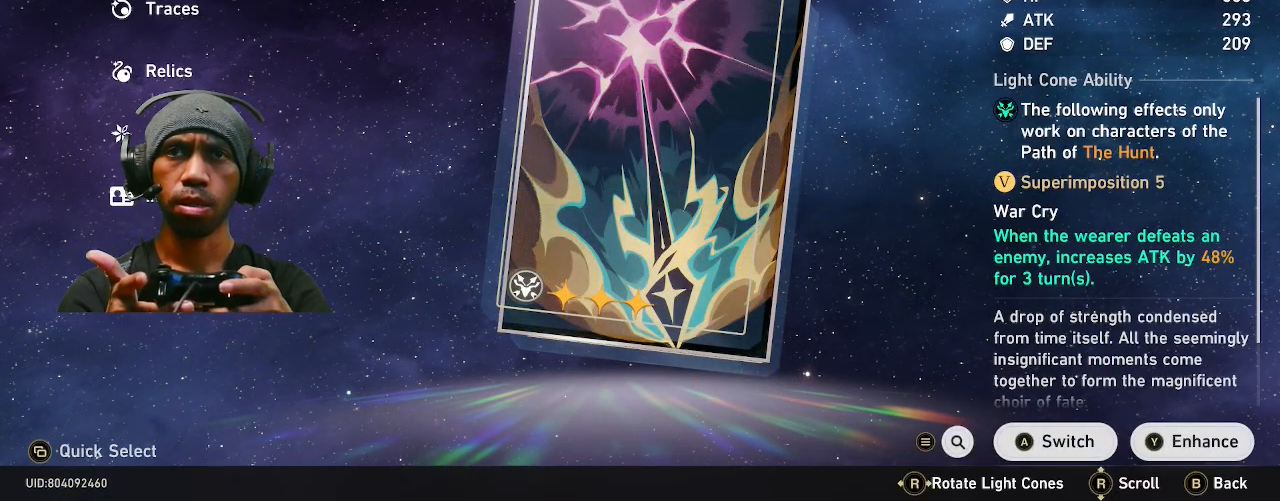
{"buttons": ["R2"], "left_stick": "center", "right_stick": "center", "events": []}
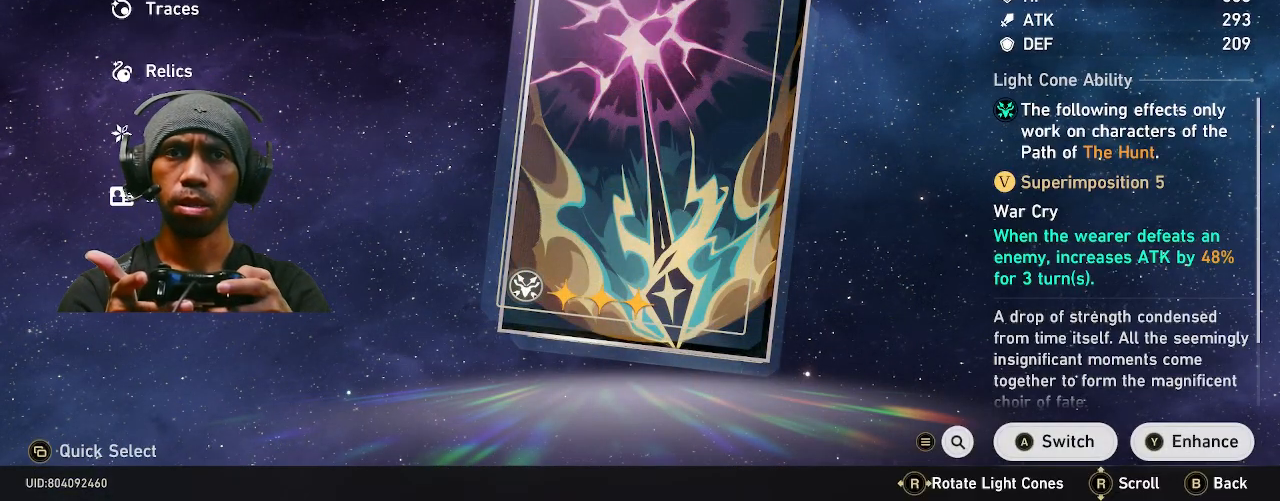
{"buttons": ["R2"], "left_stick": "center", "right_stick": "center", "events": [[200, "TRIANGLE", "down"], [333, "TRIANGLE", "up"]]}